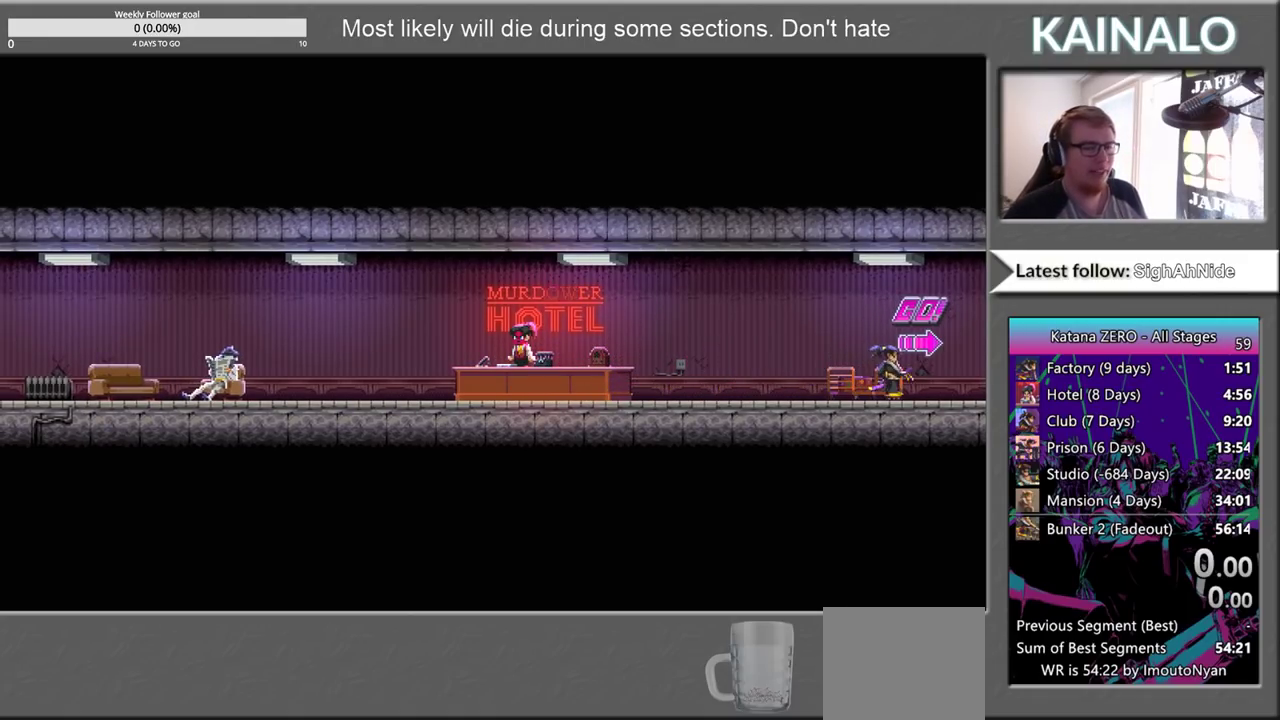
Gameplay with a controller (Xbox layout); each line is a JSON object with the inputs held at the frame after it. "events" lists button and stick changes between this image and that frame as [ms after this image, input, new state], when the widget could be followed in between.
{"buttons": ["A"], "left_stick": "right", "right_stick": "center", "events": [[83, "A", "up"], [200, "A", "down"], [317, "A", "up"], [433, "A", "down"]]}
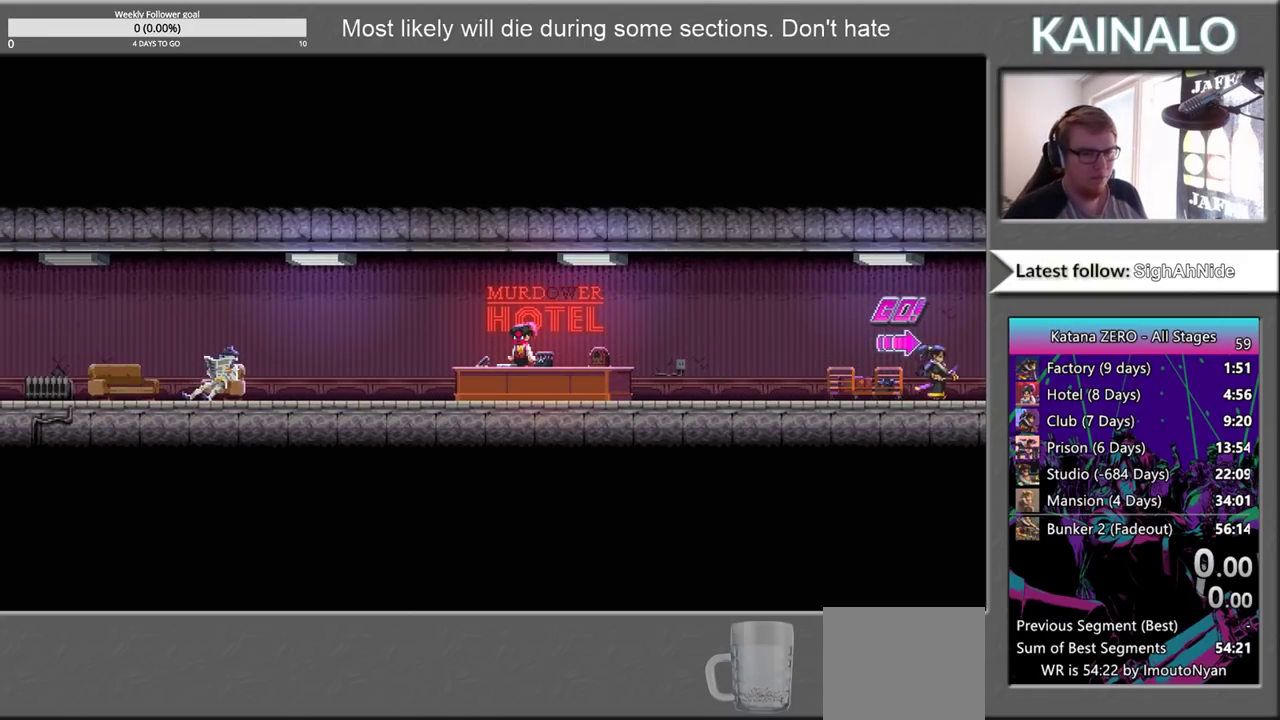
{"buttons": [], "left_stick": "right", "right_stick": "center", "events": [[33, "A", "up"], [167, "A", "down"], [267, "A", "up"], [383, "A", "down"], [467, "A", "up"]]}
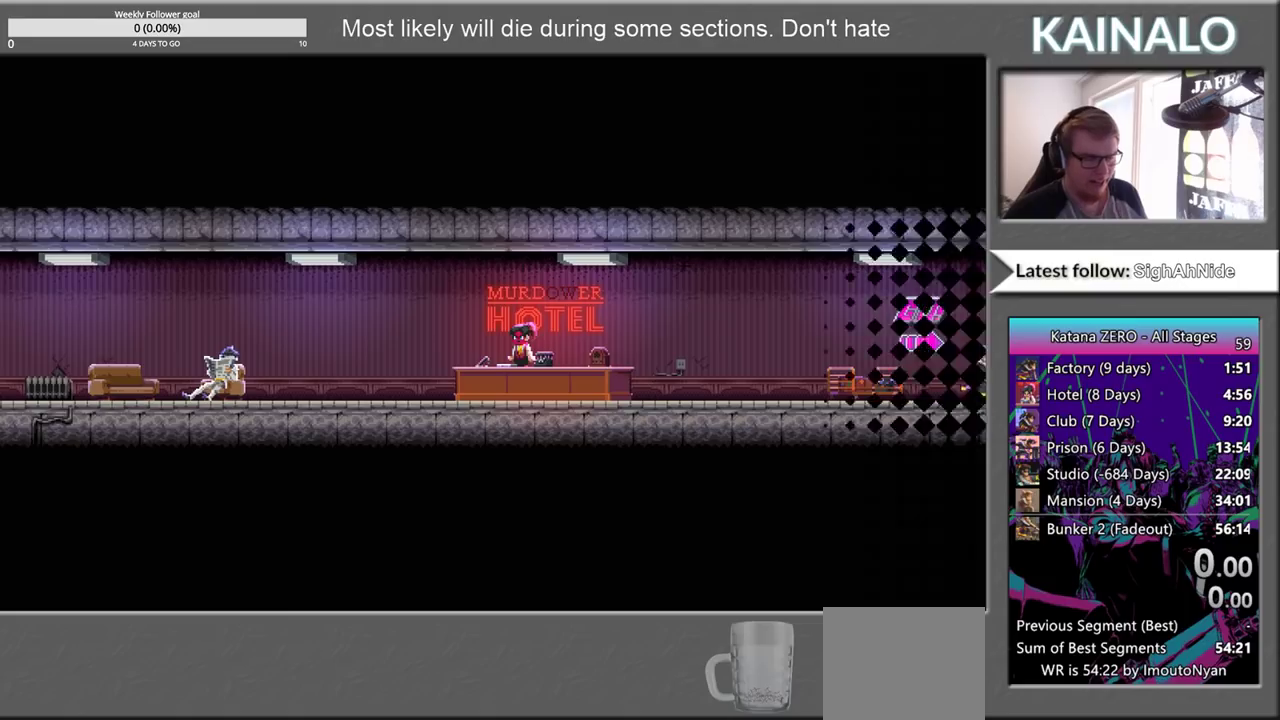
{"buttons": [], "left_stick": "right", "right_stick": "center", "events": [[83, "A", "down"], [183, "A", "up"], [300, "A", "down"], [383, "A", "up"]]}
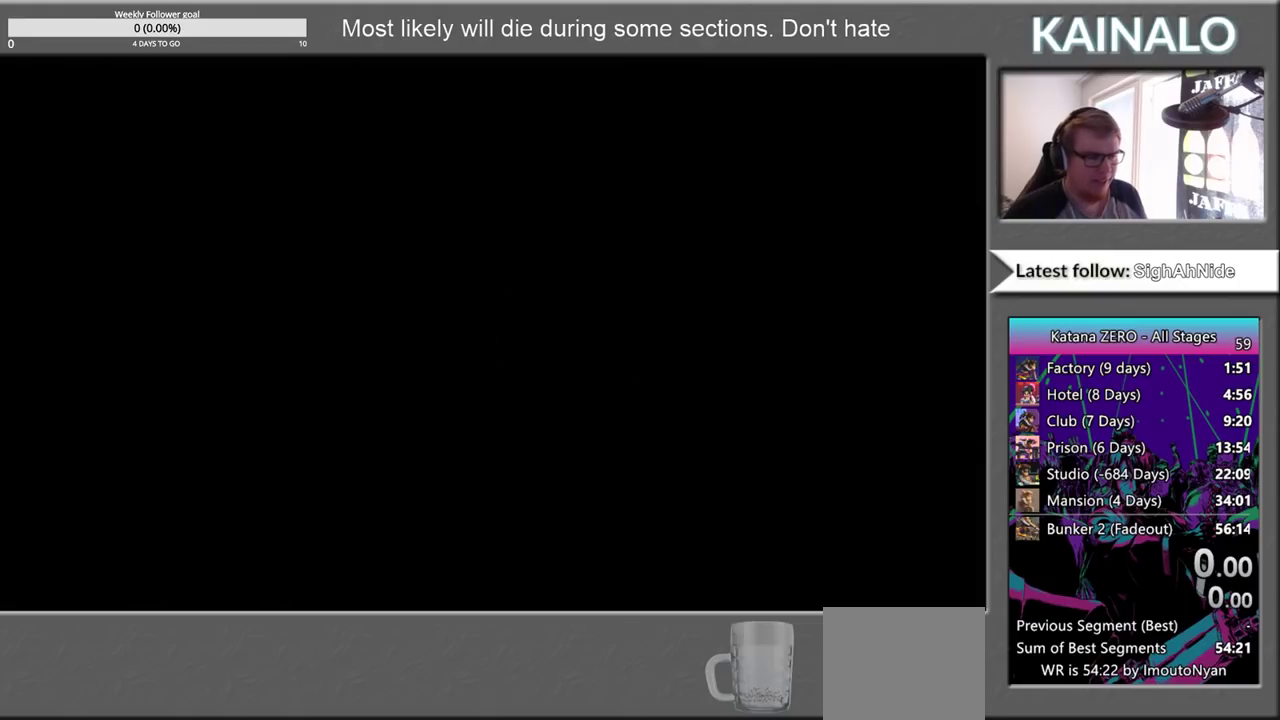
{"buttons": [], "left_stick": "center", "right_stick": "center", "events": [[17, "A", "down"], [100, "A", "up"], [200, "A", "down"], [267, "A", "up"], [383, "left_stick", "center"], [433, "A", "down"], [483, "A", "up"]]}
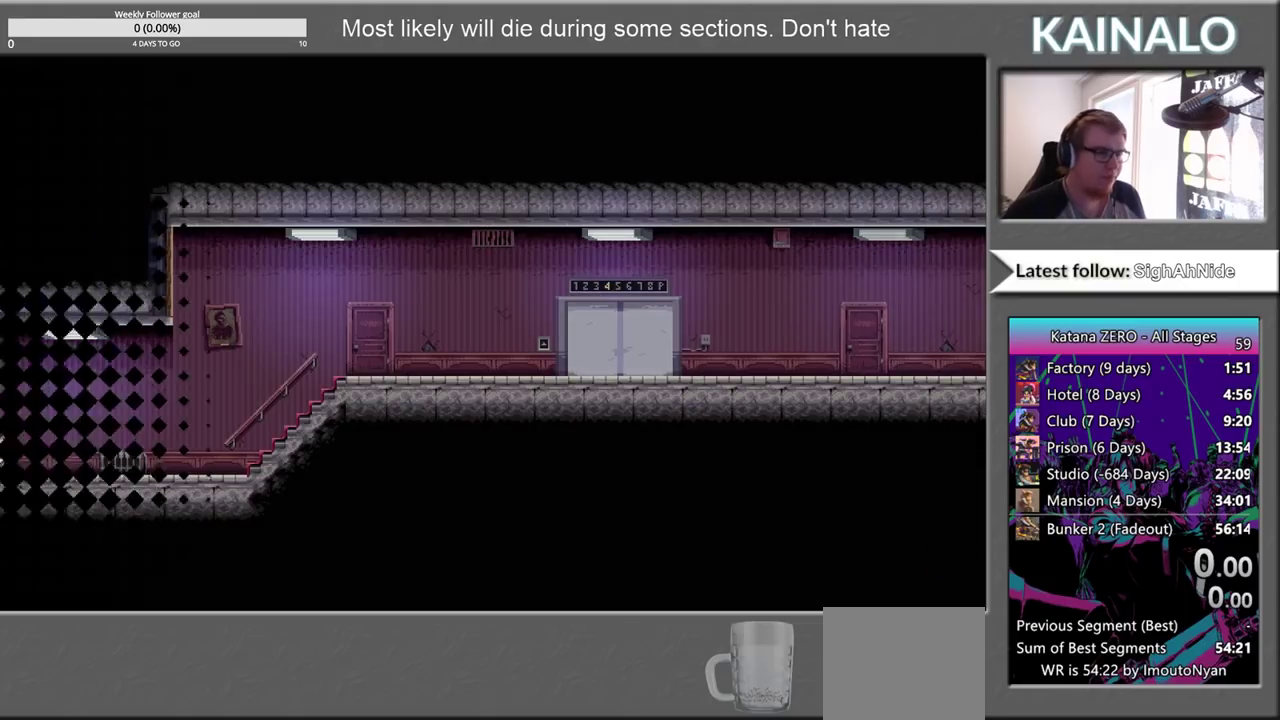
{"buttons": [], "left_stick": "right", "right_stick": "center", "events": [[167, "A", "down"], [267, "A", "up"], [400, "A", "down"], [467, "left_stick", "right"], [500, "A", "up"]]}
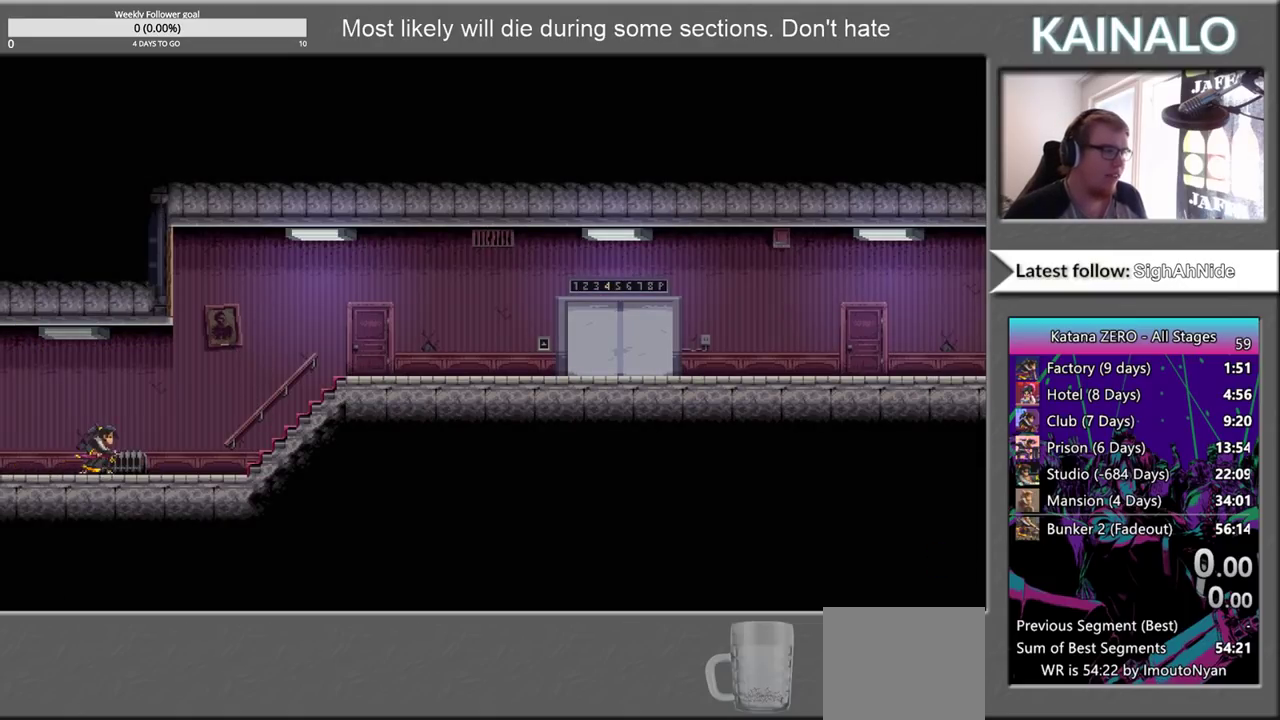
{"buttons": [], "left_stick": "center", "right_stick": "center", "events": [[300, "left_stick", "center"]]}
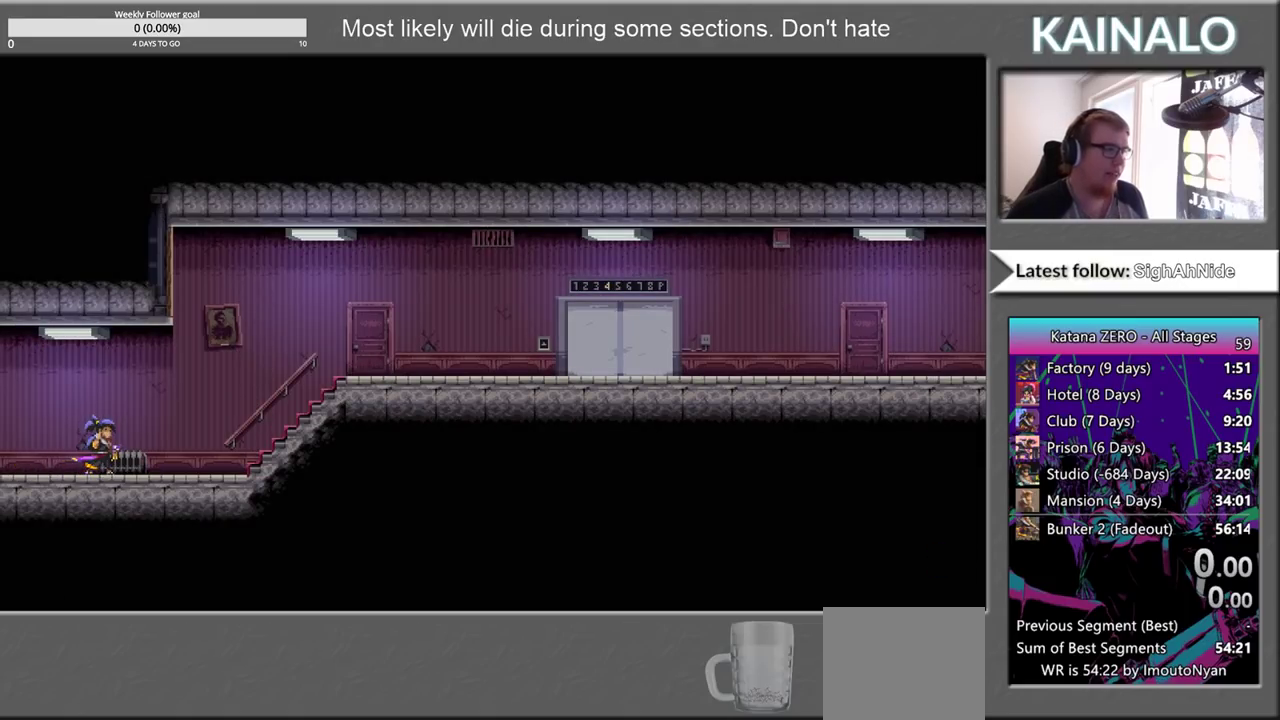
{"buttons": [], "left_stick": "center", "right_stick": "center", "events": []}
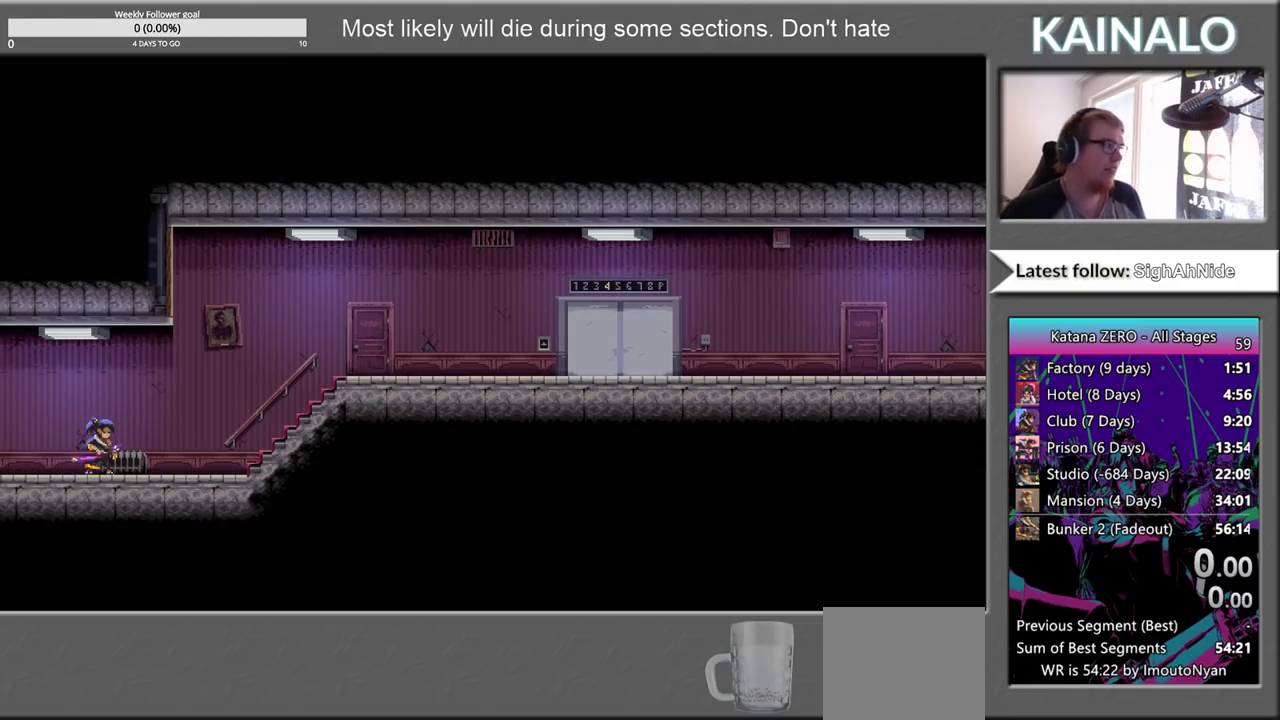
{"buttons": [], "left_stick": "center", "right_stick": "center", "events": []}
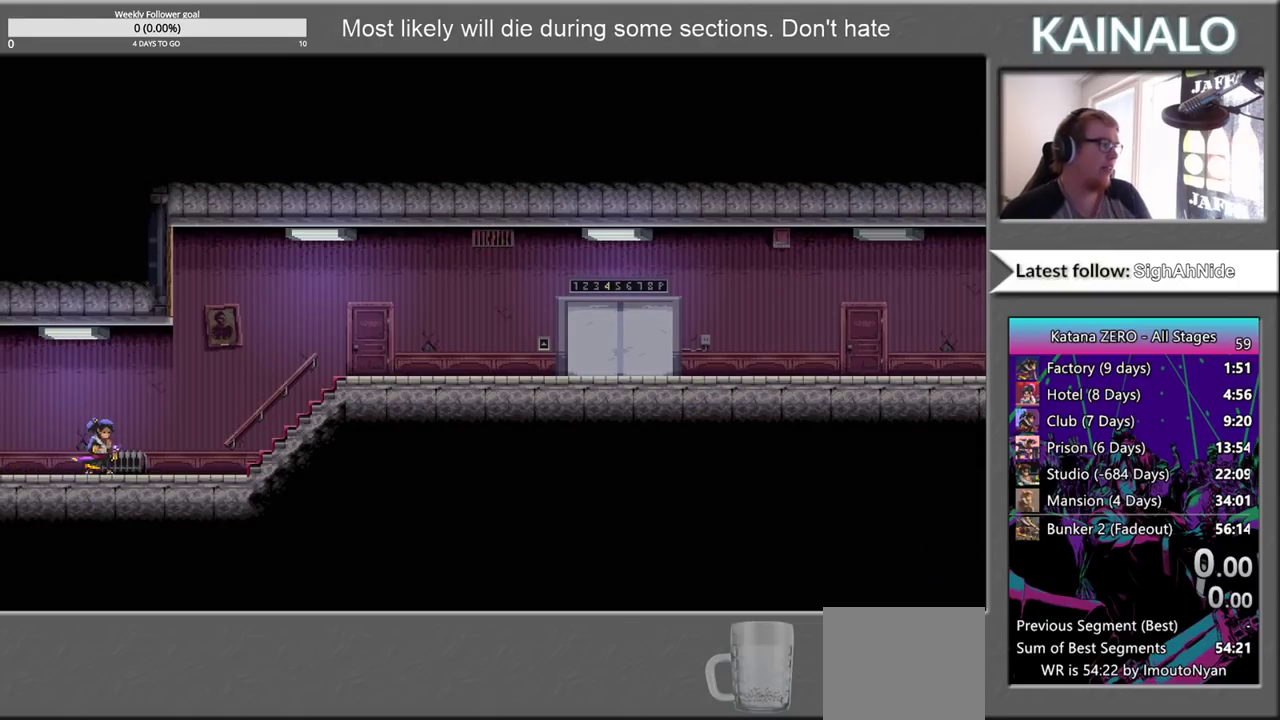
{"buttons": [], "left_stick": "center", "right_stick": "center", "events": []}
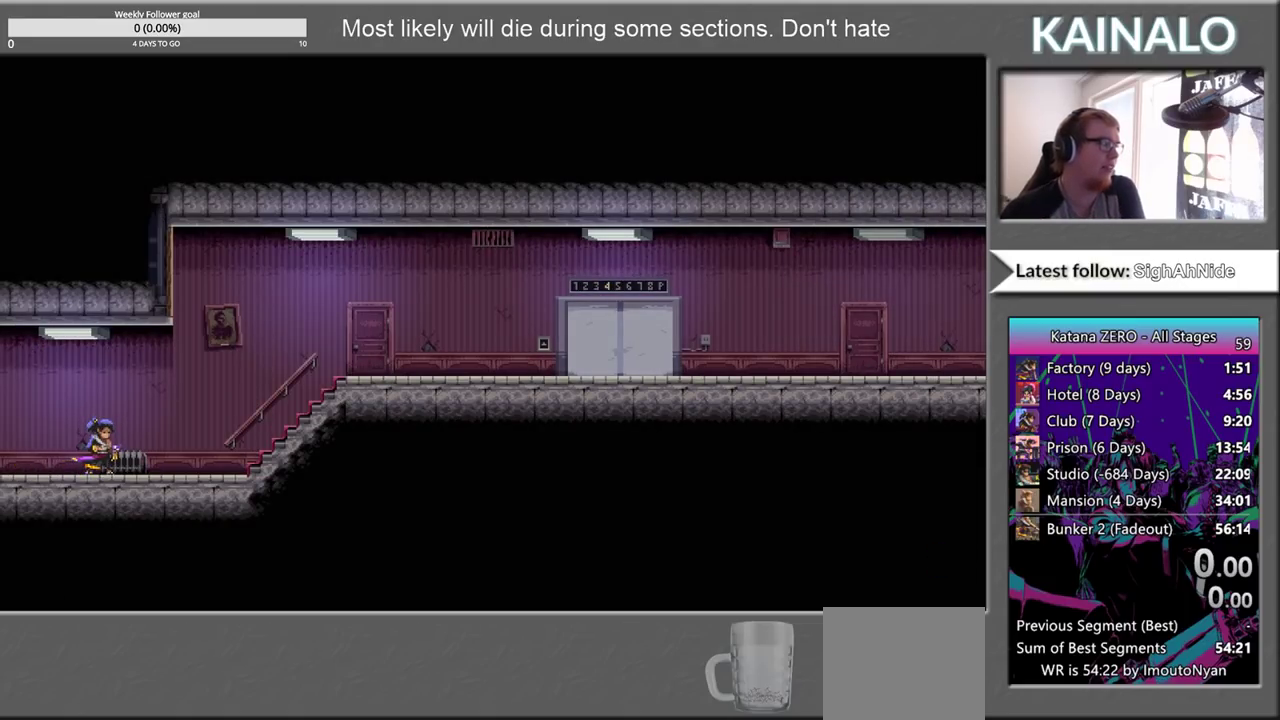
{"buttons": [], "left_stick": "center", "right_stick": "center", "events": []}
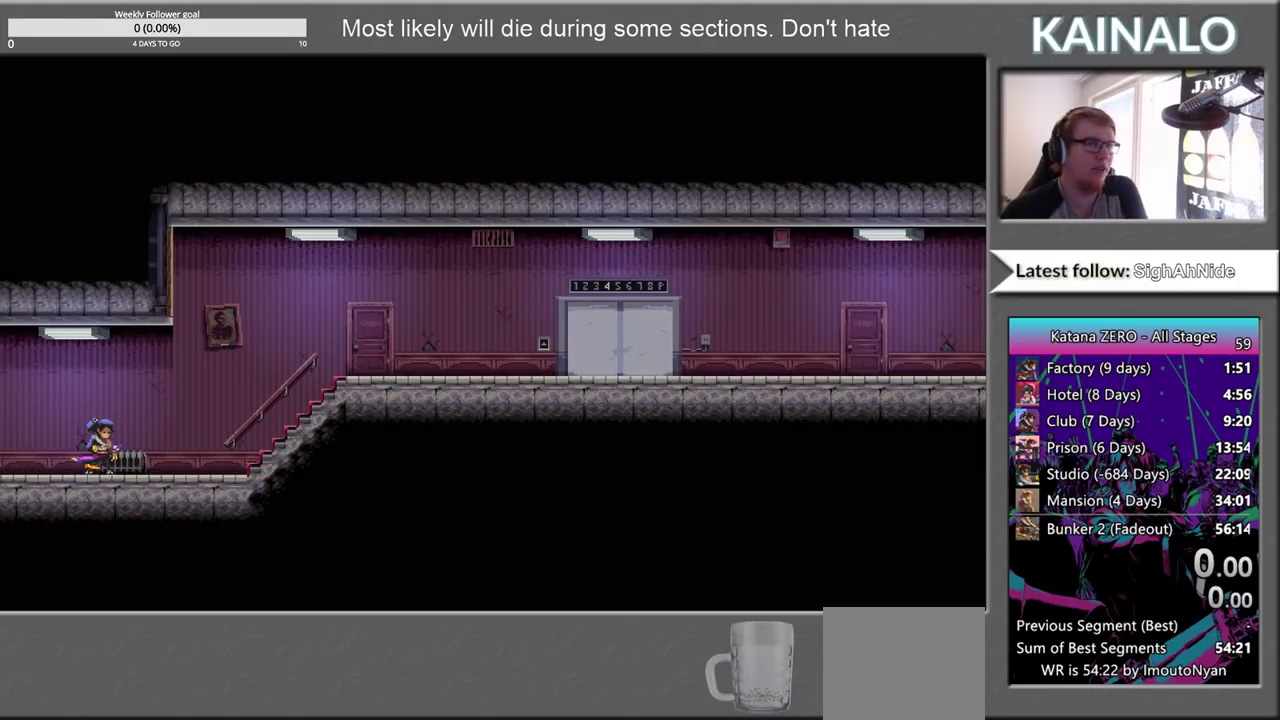
{"buttons": [], "left_stick": "center", "right_stick": "center", "events": []}
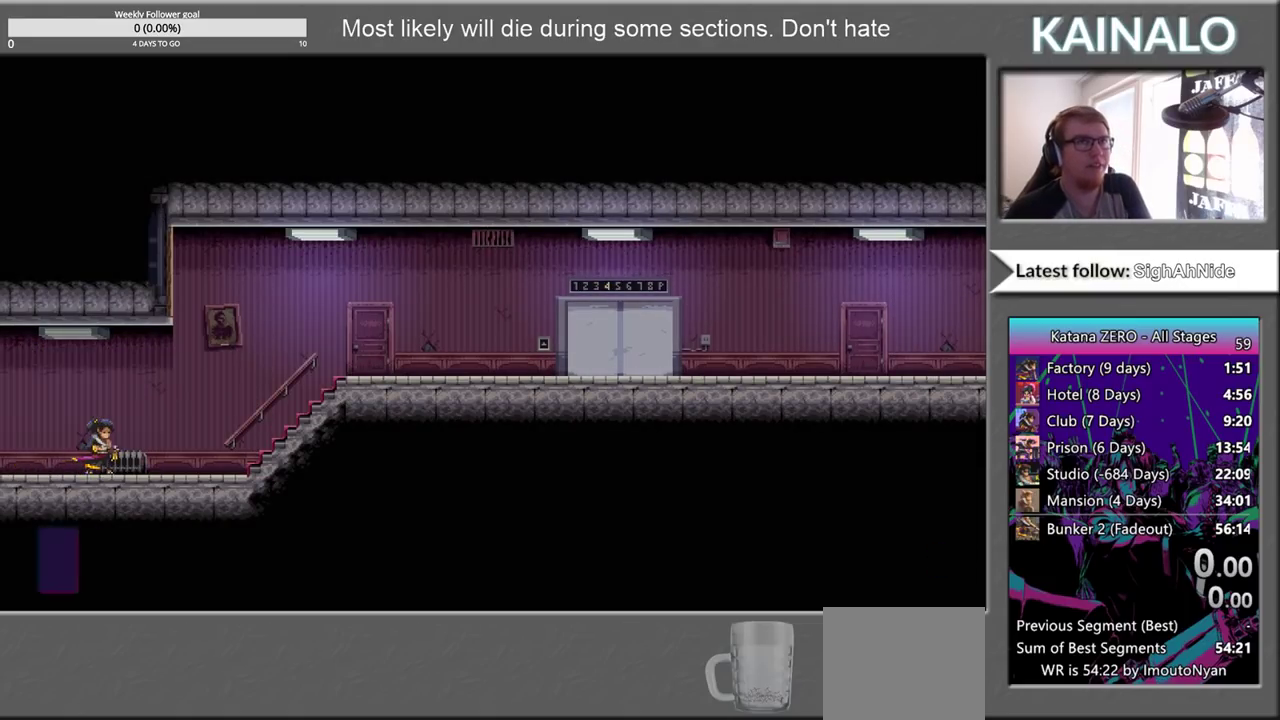
{"buttons": [], "left_stick": "center", "right_stick": "center", "events": []}
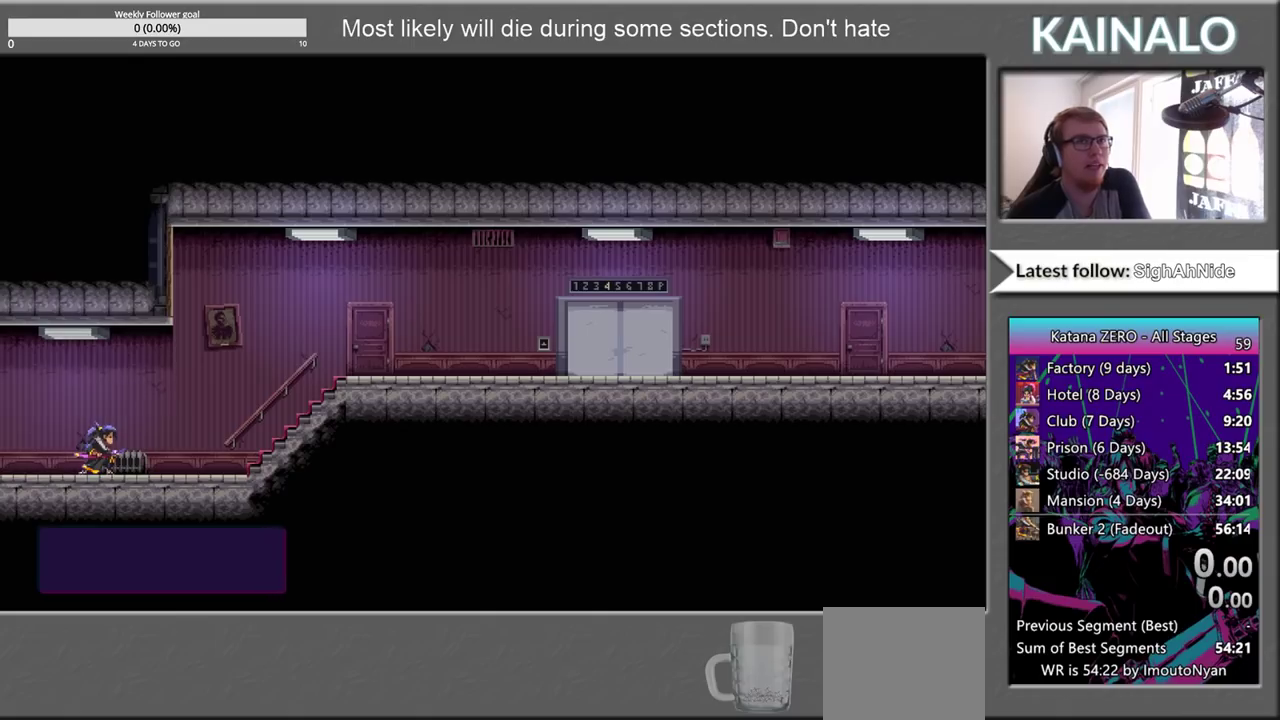
{"buttons": [], "left_stick": "center", "right_stick": "center", "events": []}
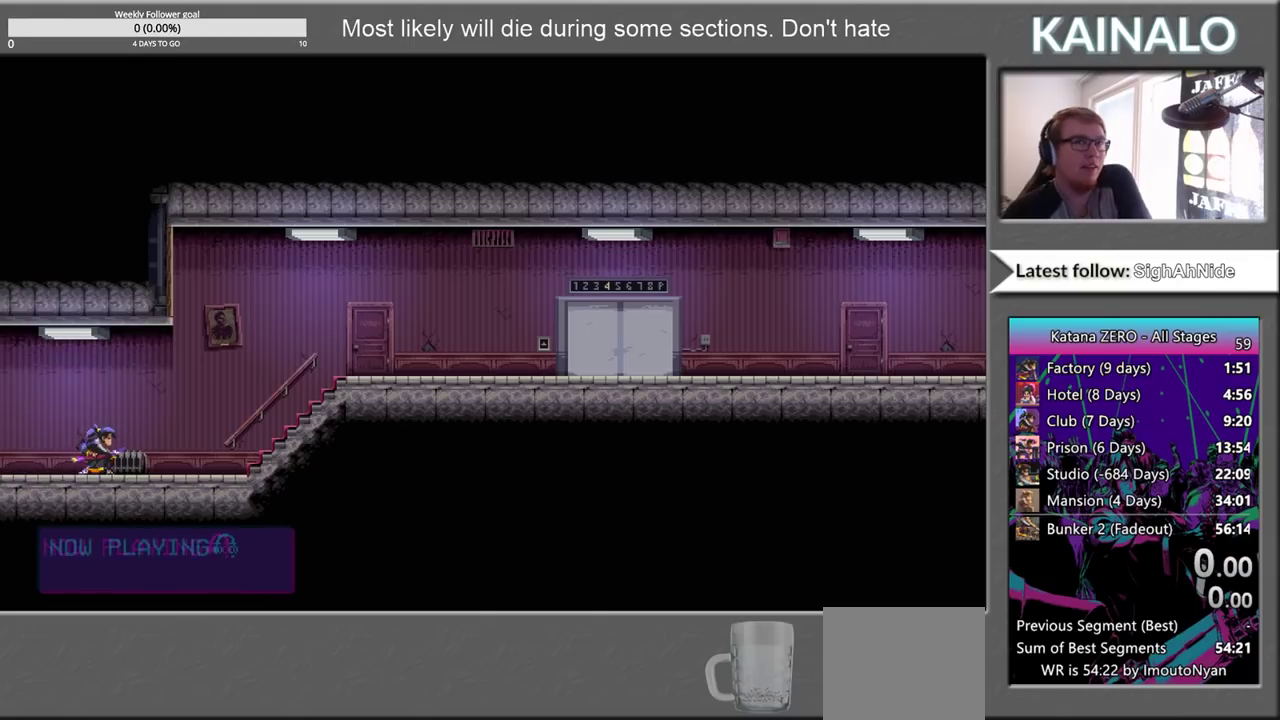
{"buttons": [], "left_stick": "center", "right_stick": "center", "events": []}
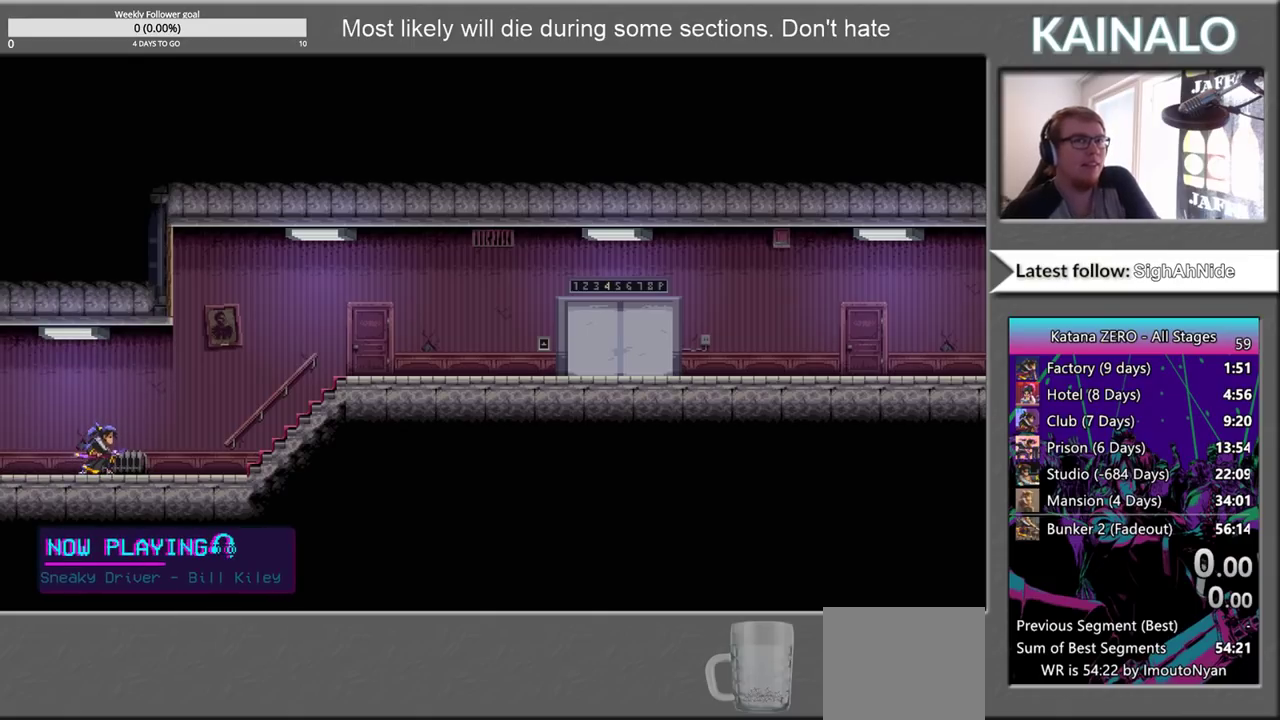
{"buttons": [], "left_stick": "center", "right_stick": "center", "events": []}
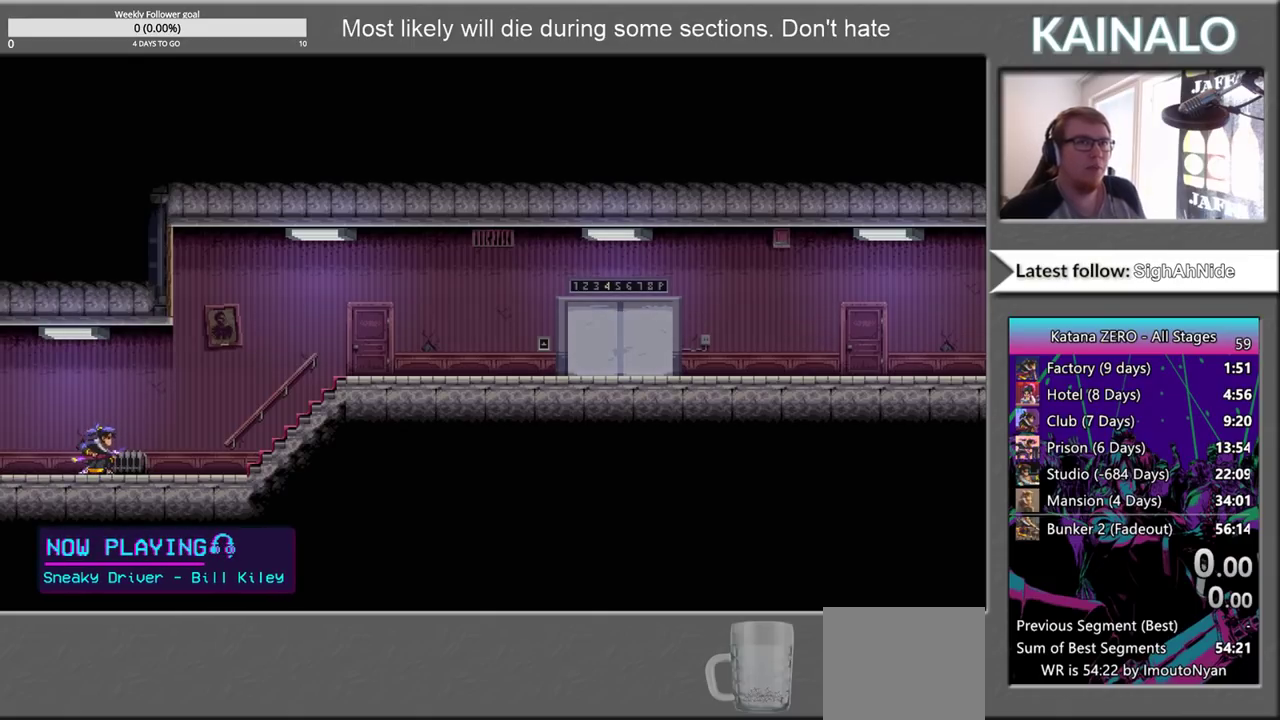
{"buttons": [], "left_stick": "right", "right_stick": "center", "events": [[433, "left_stick", "right"]]}
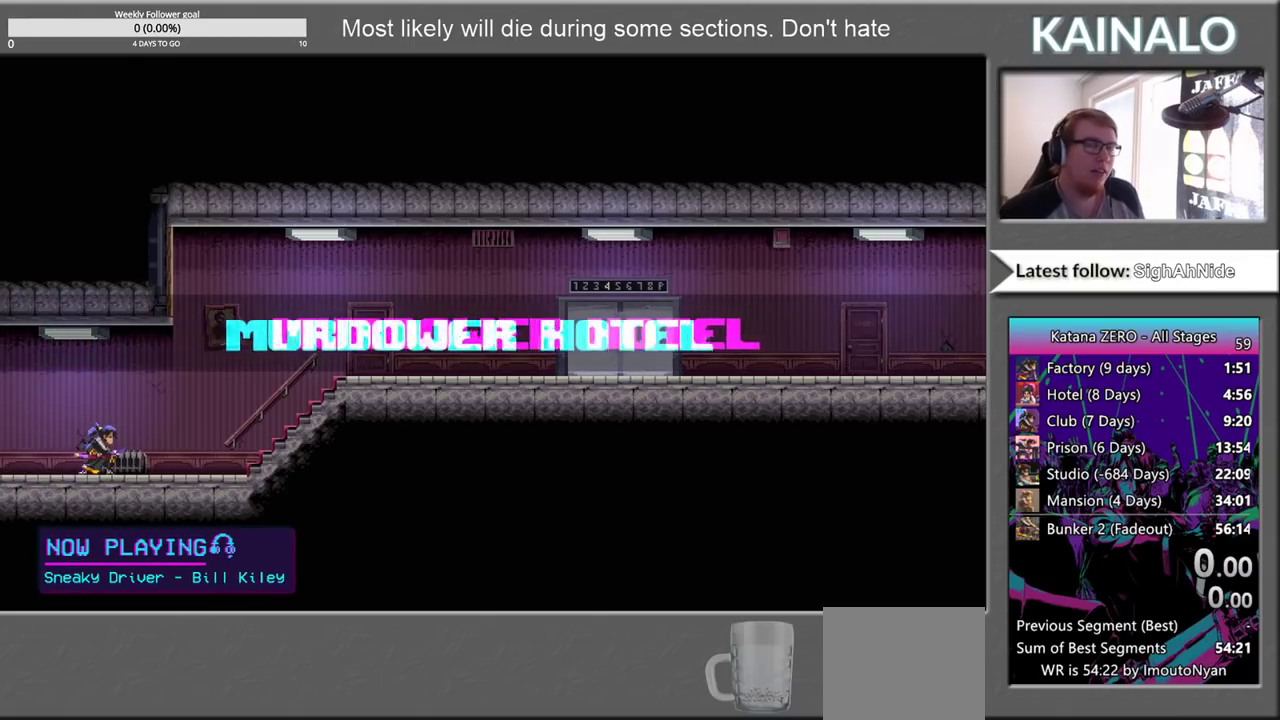
{"buttons": ["X"], "left_stick": "center", "right_stick": "center", "events": [[17, "left_stick", "center"], [250, "X", "down"], [333, "X", "up"], [467, "X", "down"]]}
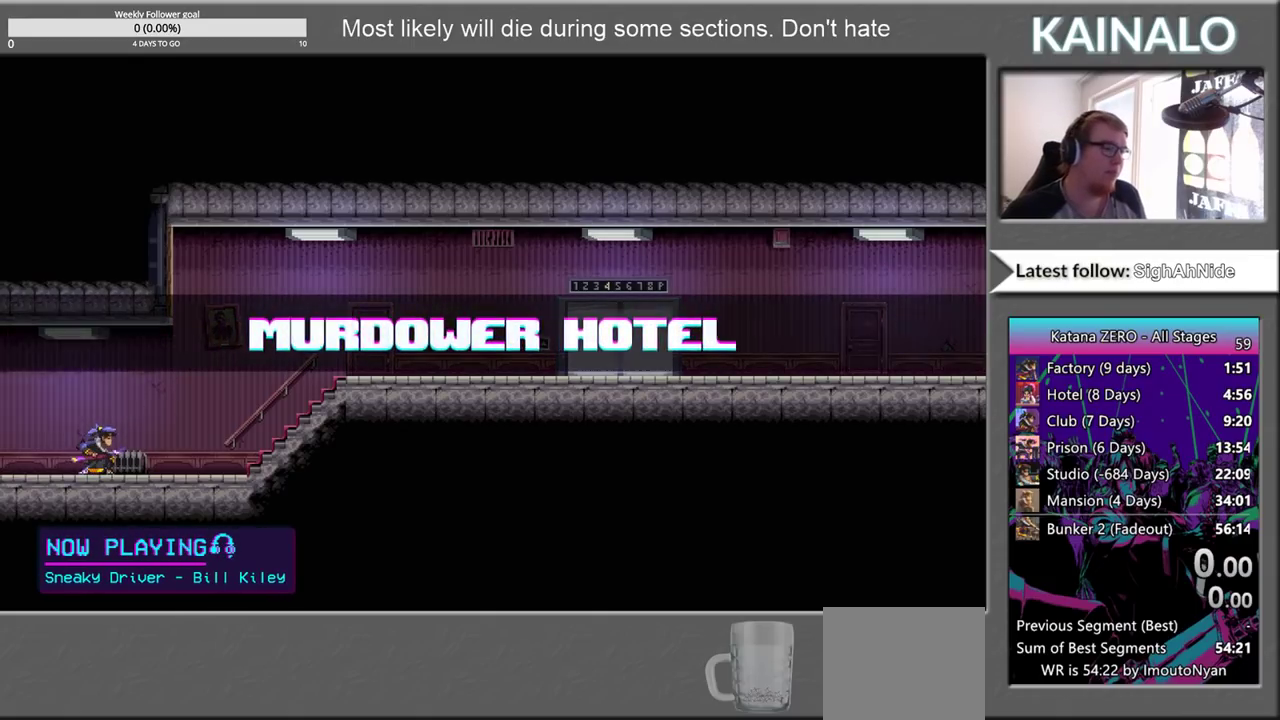
{"buttons": ["X"], "left_stick": "right", "right_stick": "center", "events": [[50, "X", "up"], [167, "X", "down"], [283, "X", "up"], [300, "left_stick", "right"], [383, "X", "down"]]}
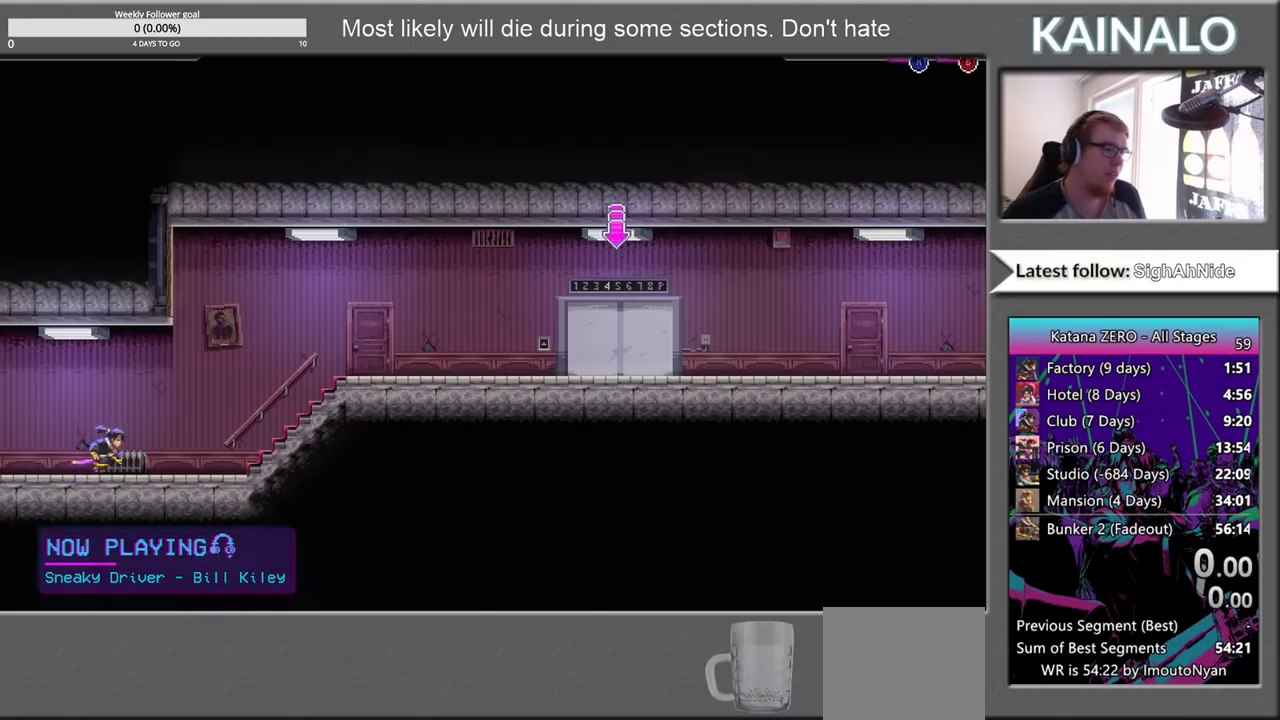
{"buttons": [], "left_stick": "right", "right_stick": "center", "events": [[33, "X", "up"]]}
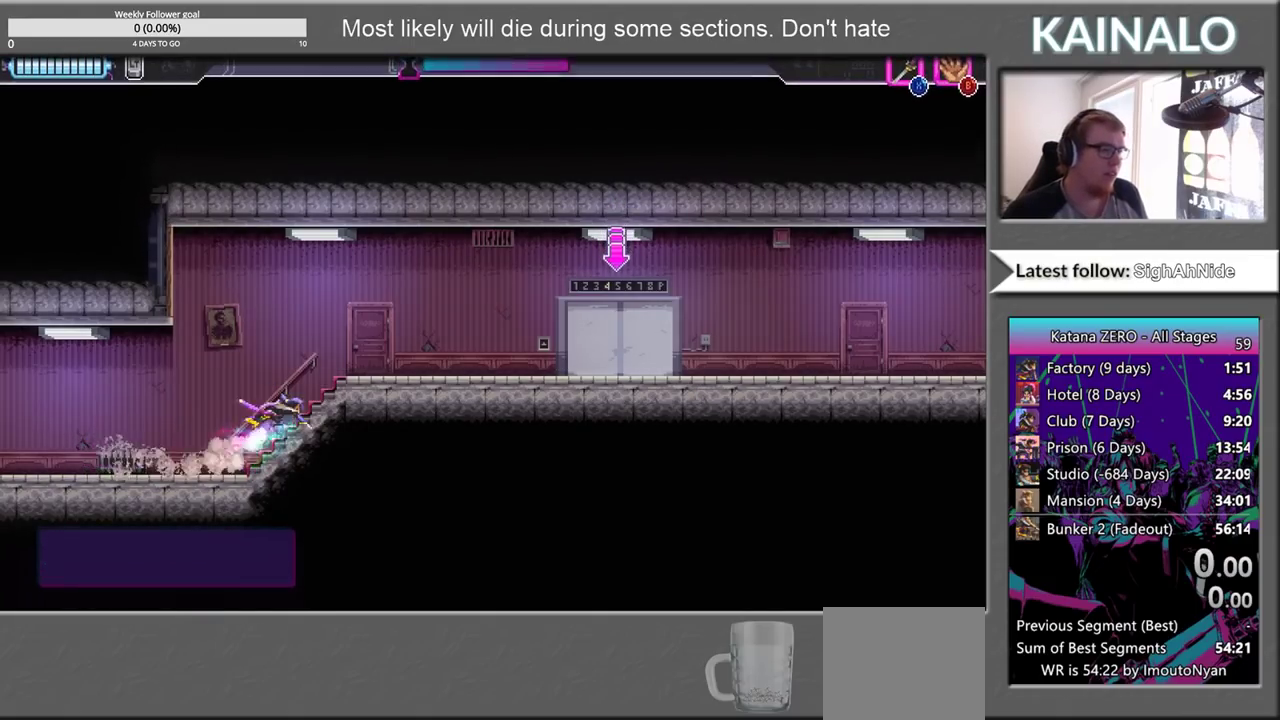
{"buttons": [], "left_stick": "right", "right_stick": "center", "events": []}
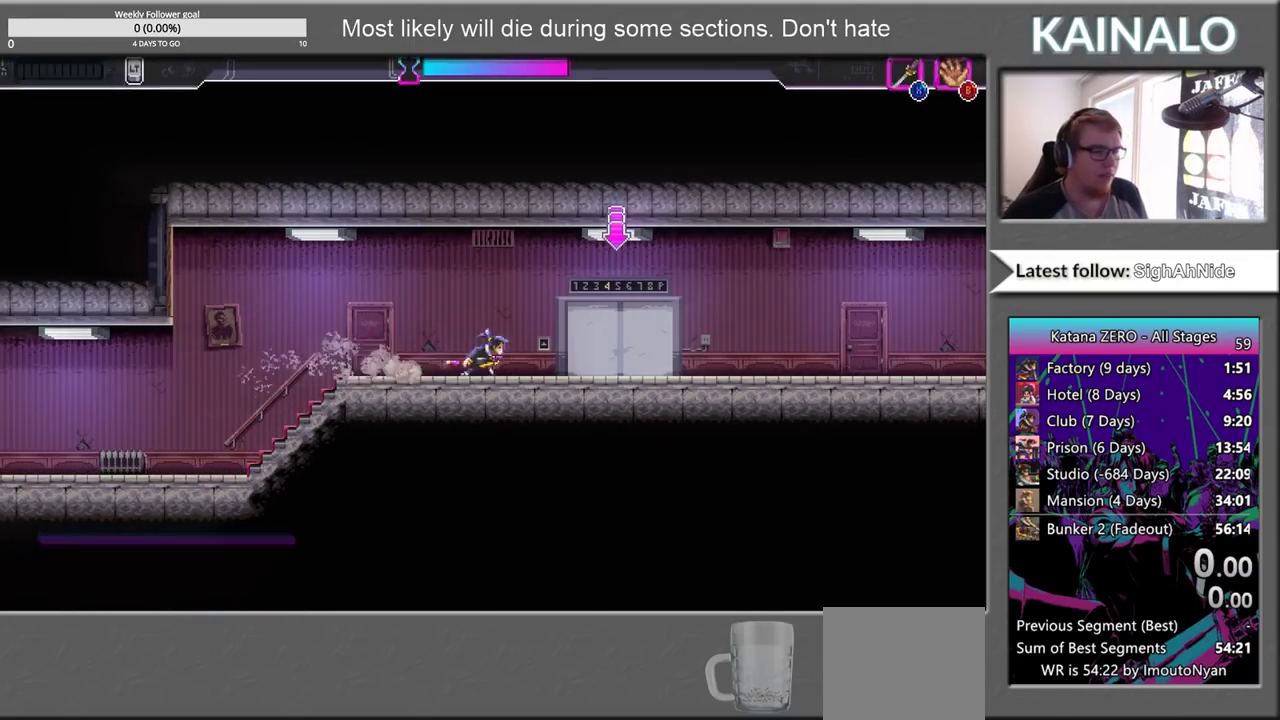
{"buttons": [], "left_stick": "right", "right_stick": "center", "events": [[83, "Y", "down"], [117, "left_stick", "left"], [217, "Y", "up"], [233, "left_stick", "center"], [283, "left_stick", "right"]]}